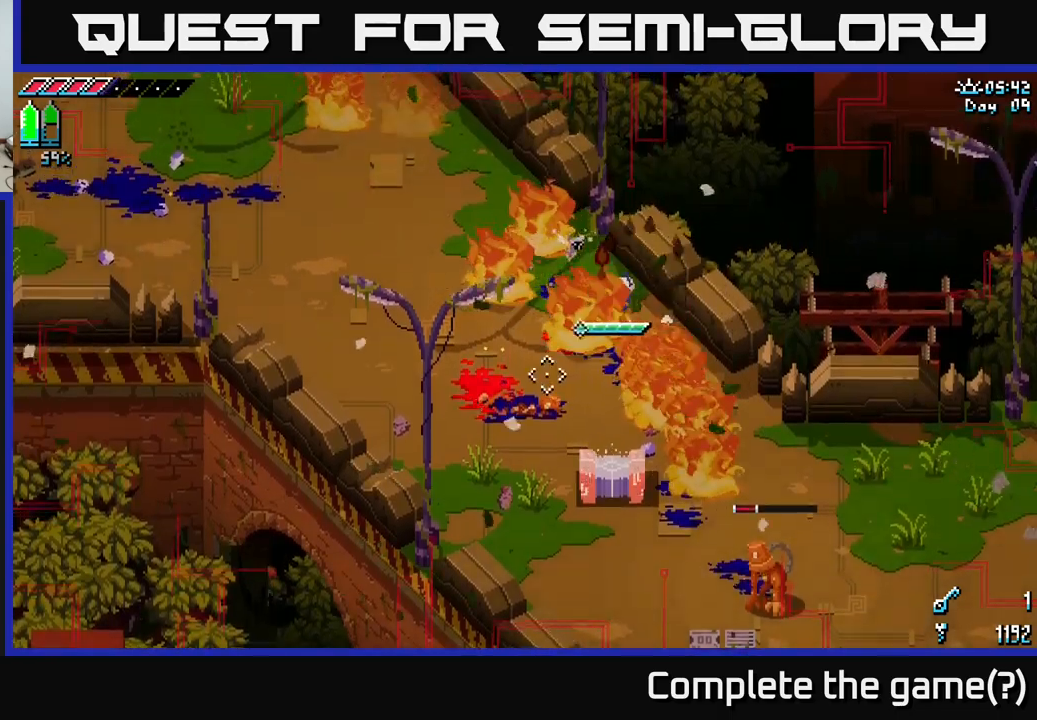
Gameplay with a controller (Xbox layout); each line is a JSON object with the inputs held at the frame after it. "events" lists button and stick changes between this image and that frame as [ms after this image, input, new state], when the widget could be followed in between.
{"buttons": ["X"], "left_stick": "down-left", "right_stick": "center", "events": [[33, "A", "up"], [133, "A", "down"], [283, "A", "up"], [383, "A", "down"], [483, "A", "up"]]}
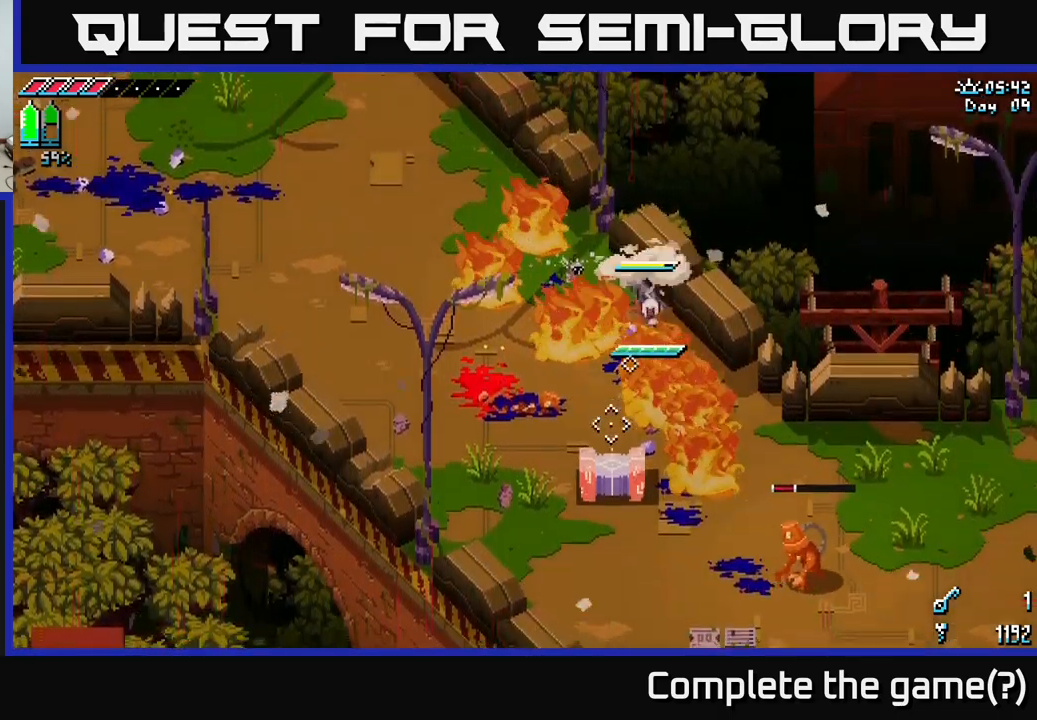
{"buttons": ["X"], "left_stick": "down-left", "right_stick": "center", "events": [[150, "A", "down"], [266, "A", "up"]]}
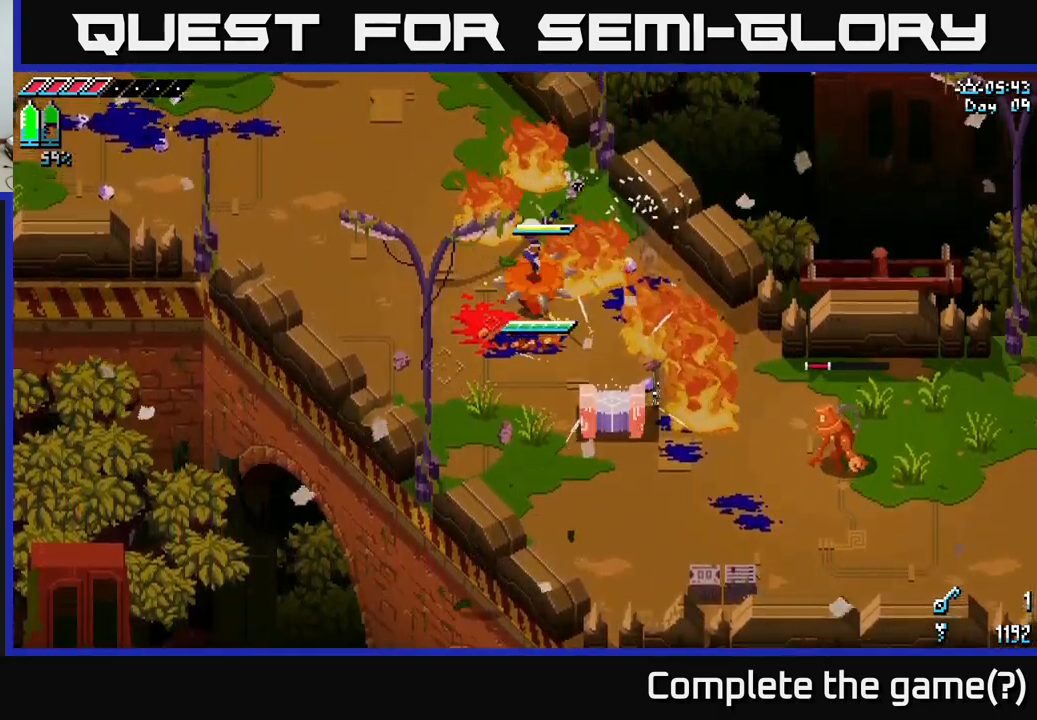
{"buttons": [], "left_stick": "down", "right_stick": "center", "events": [[183, "X", "up"], [283, "X", "down"], [300, "A", "down"], [333, "X", "up"], [466, "left_stick", "down"], [483, "A", "up"]]}
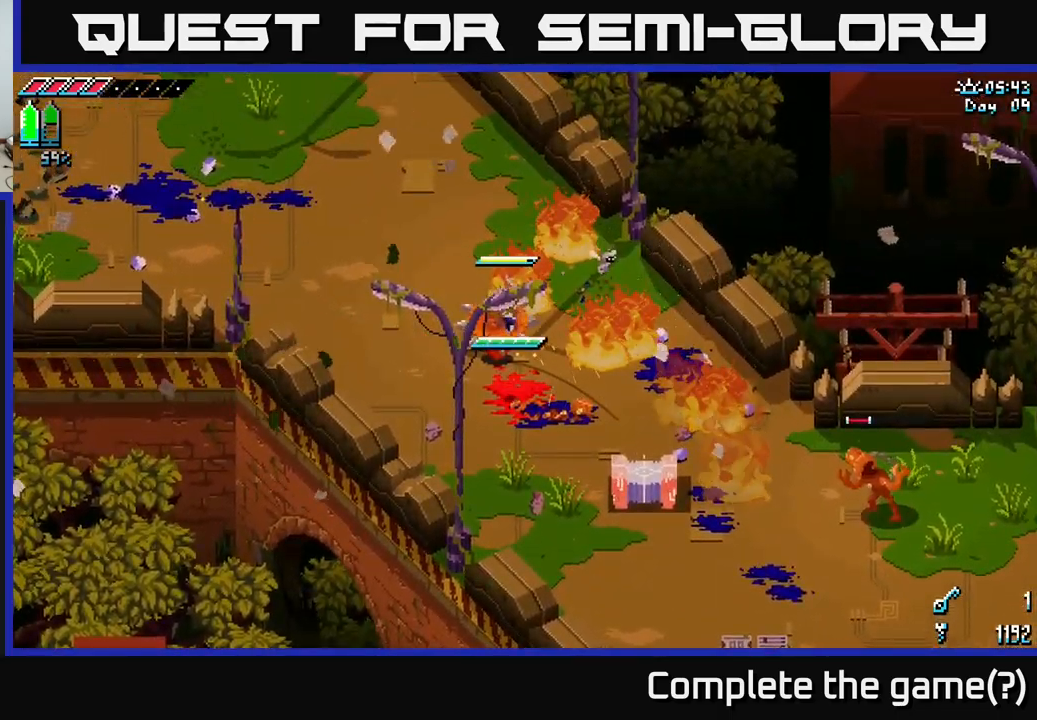
{"buttons": ["X"], "left_stick": "down-right", "right_stick": "center", "events": [[416, "X", "down"], [433, "left_stick", "down-right"]]}
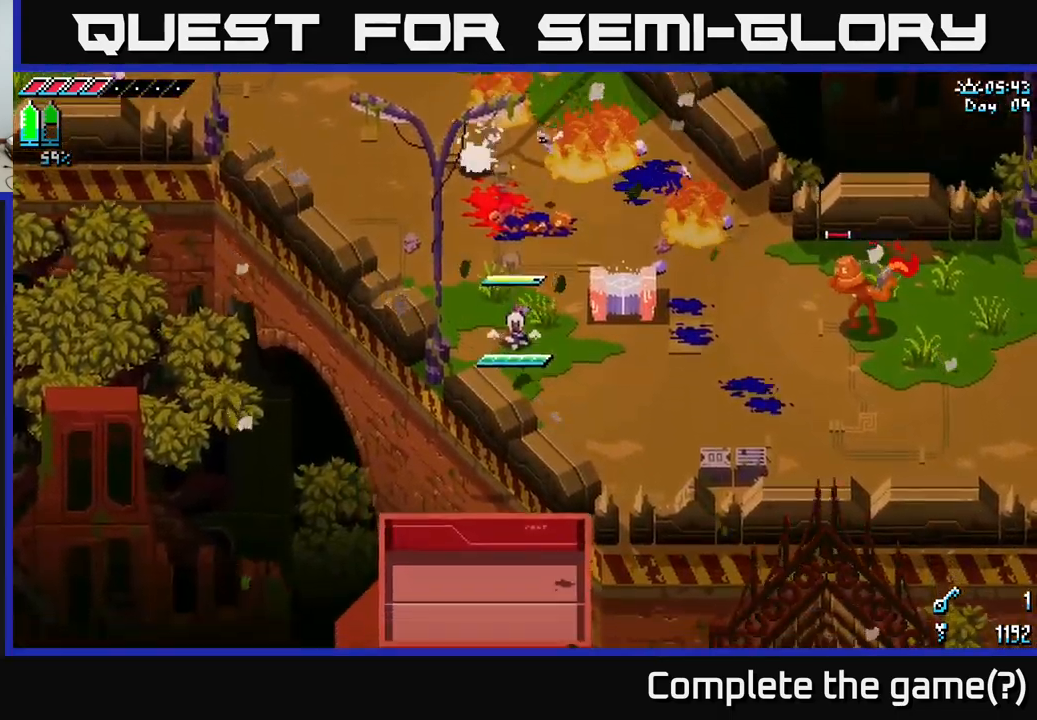
{"buttons": ["X"], "left_stick": "right", "right_stick": "center", "events": [[16, "left_stick", "right"]]}
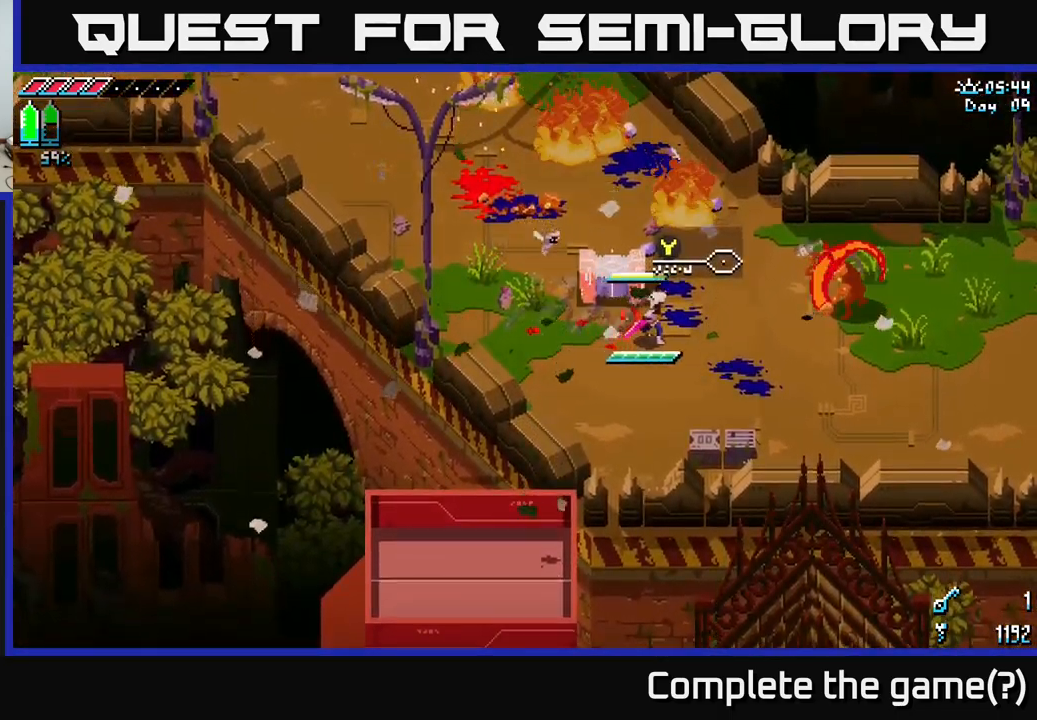
{"buttons": [], "left_stick": "right", "right_stick": "center", "events": [[200, "R2", "down"], [200, "X", "up"], [266, "R2", "up"]]}
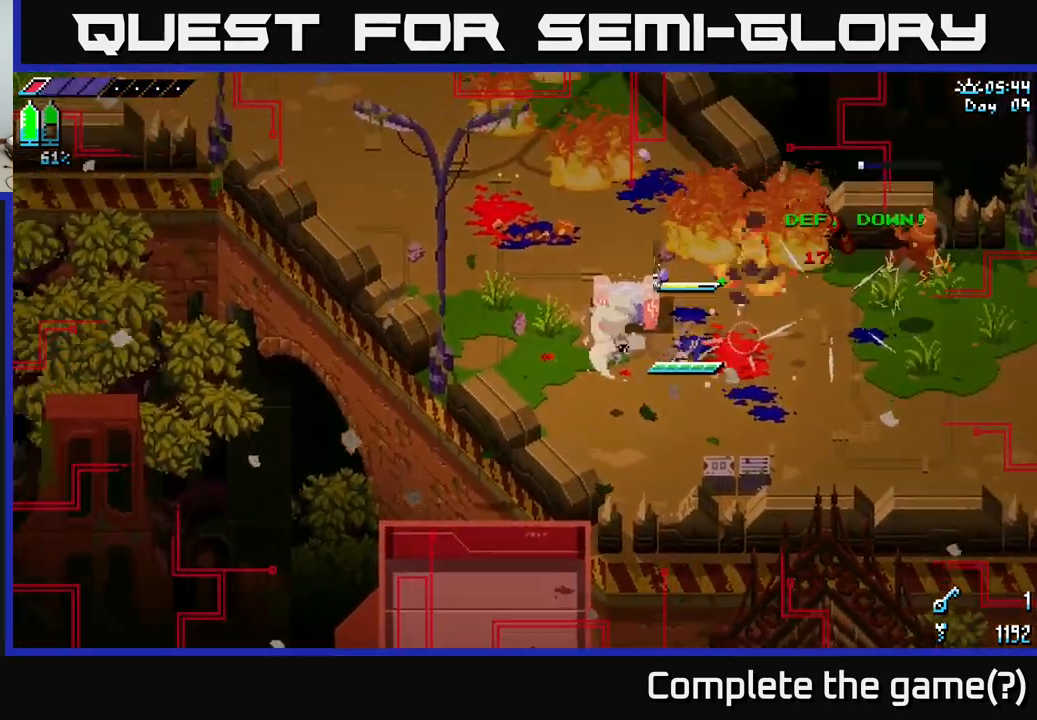
{"buttons": [], "left_stick": "right", "right_stick": "center", "events": [[183, "X", "down"], [416, "X", "up"]]}
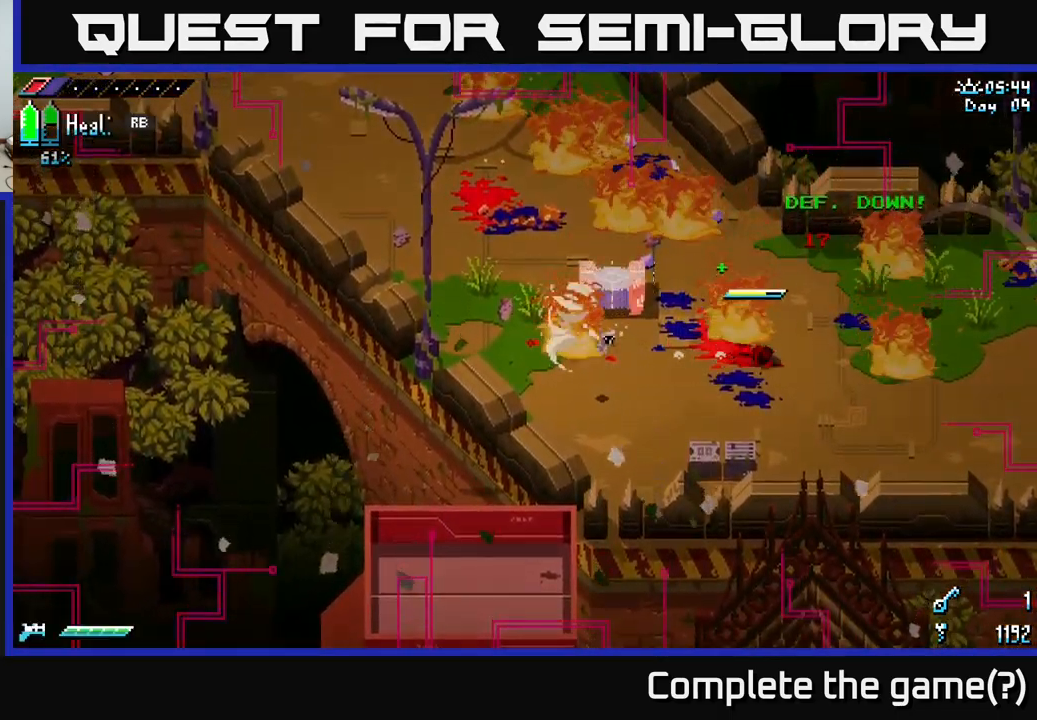
{"buttons": [], "left_stick": "left", "right_stick": "center", "events": [[33, "X", "down"], [133, "left_stick", "down"], [233, "X", "up"], [483, "left_stick", "left"]]}
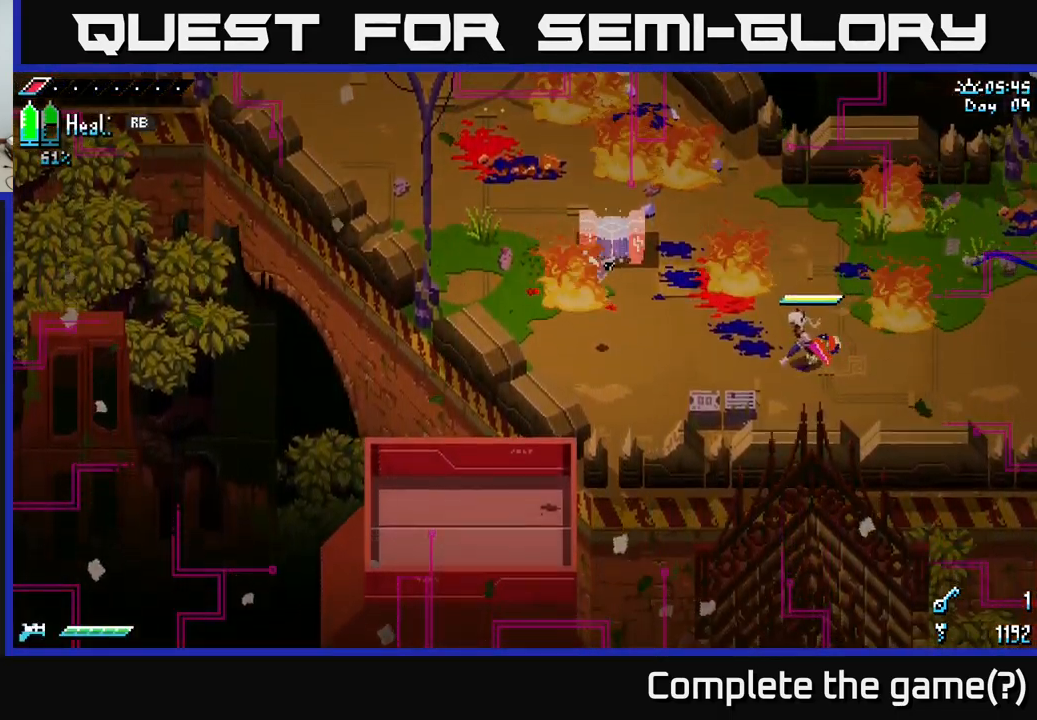
{"buttons": [], "left_stick": "left", "right_stick": "center", "events": [[66, "L1", "down"], [183, "L1", "up"]]}
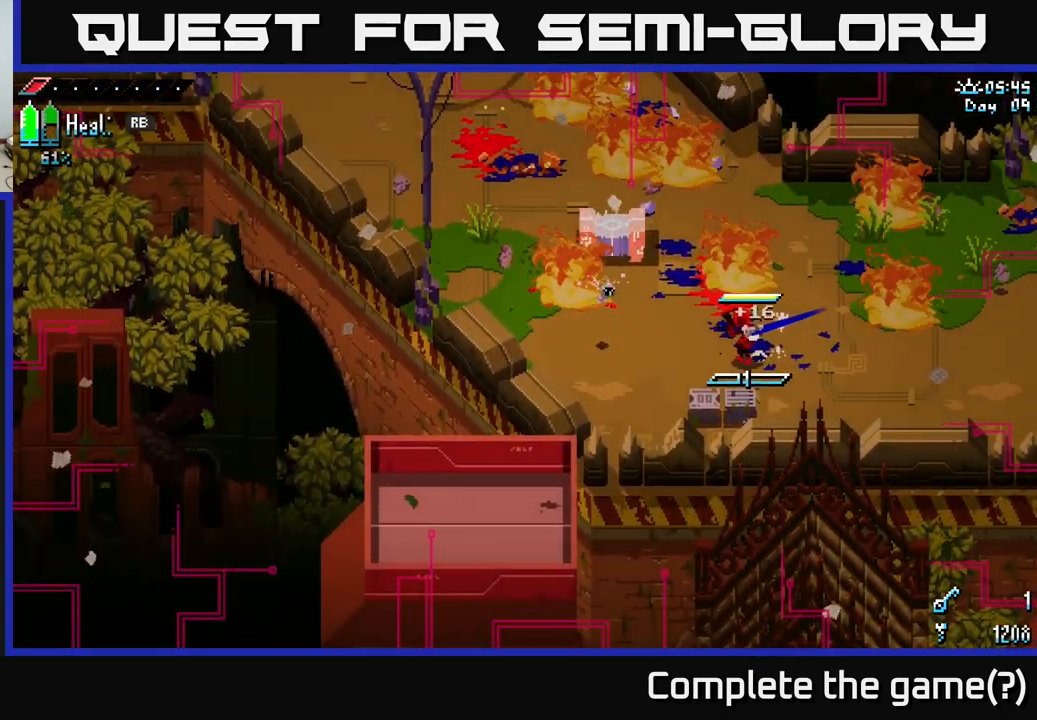
{"buttons": [], "left_stick": "down-left", "right_stick": "center", "events": [[33, "L1", "down"], [183, "L1", "up"], [450, "left_stick", "down-left"]]}
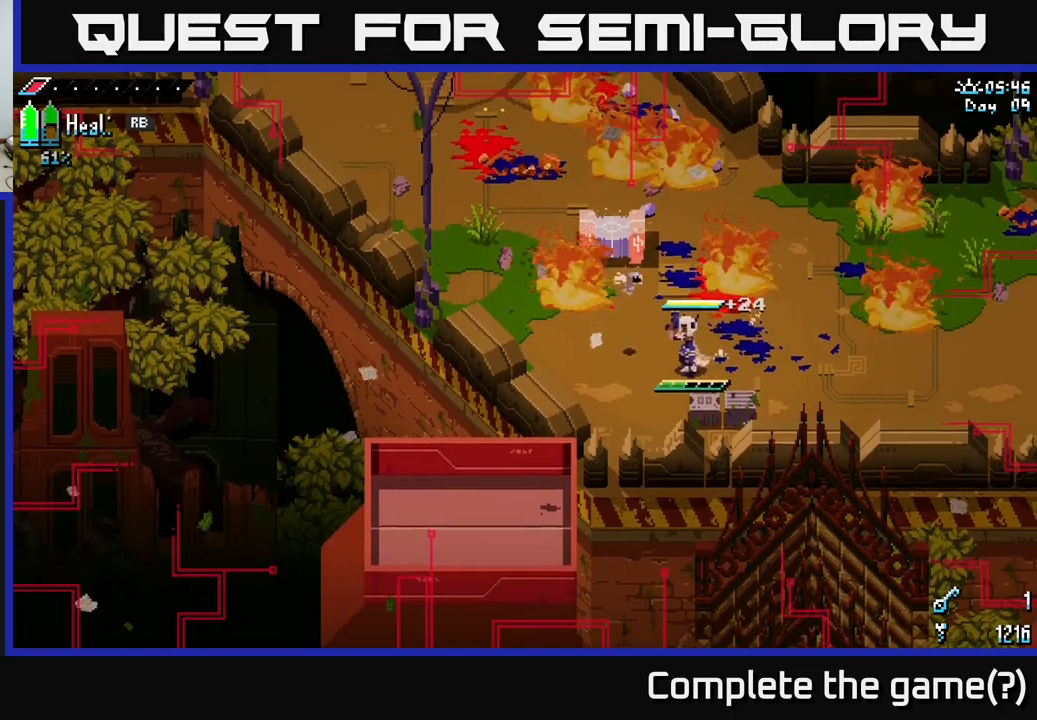
{"buttons": [], "left_stick": "center", "right_stick": "center", "events": [[217, "left_stick", "center"], [267, "R1", "down"], [350, "R1", "up"]]}
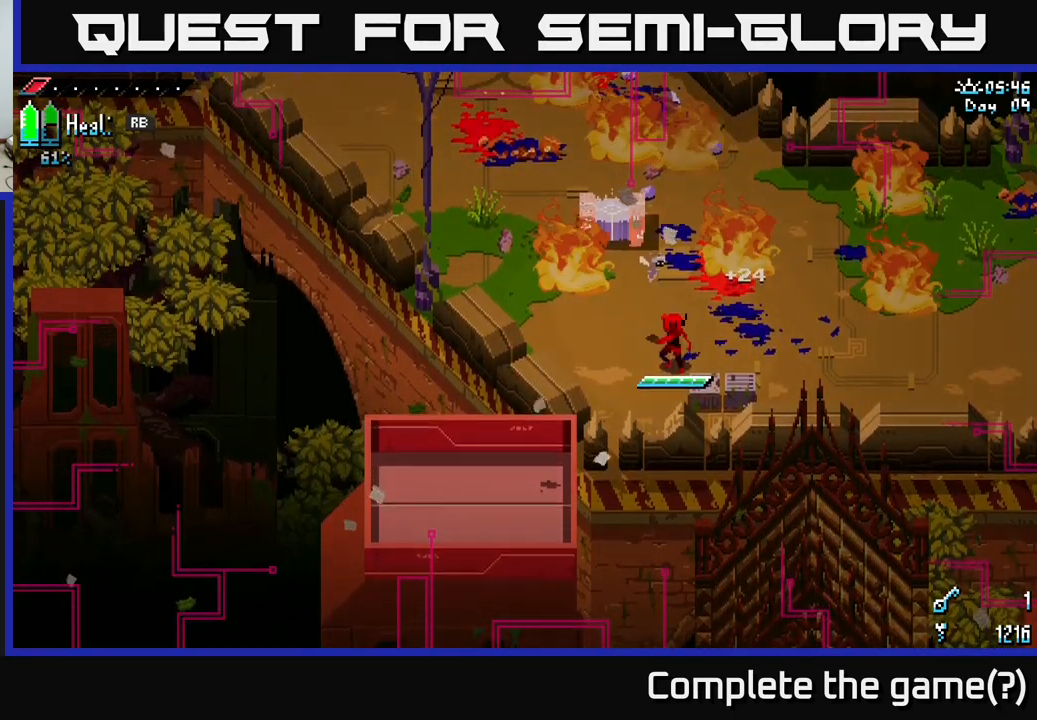
{"buttons": [], "left_stick": "center", "right_stick": "center", "events": []}
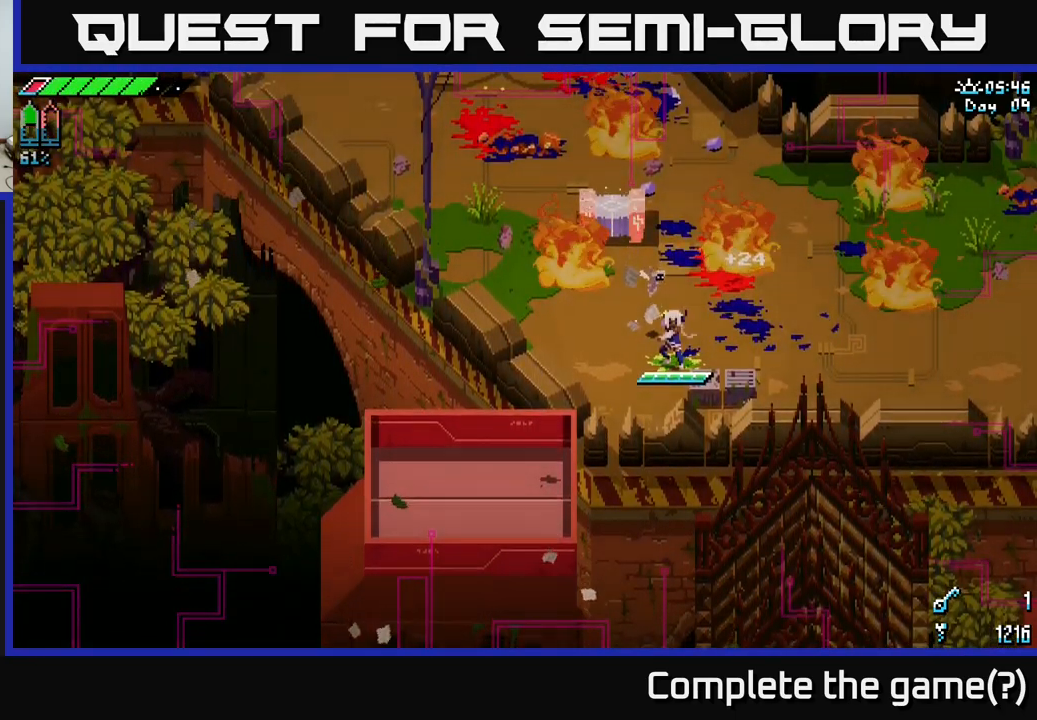
{"buttons": [], "left_stick": "up-left", "right_stick": "center", "events": [[300, "left_stick", "up-left"]]}
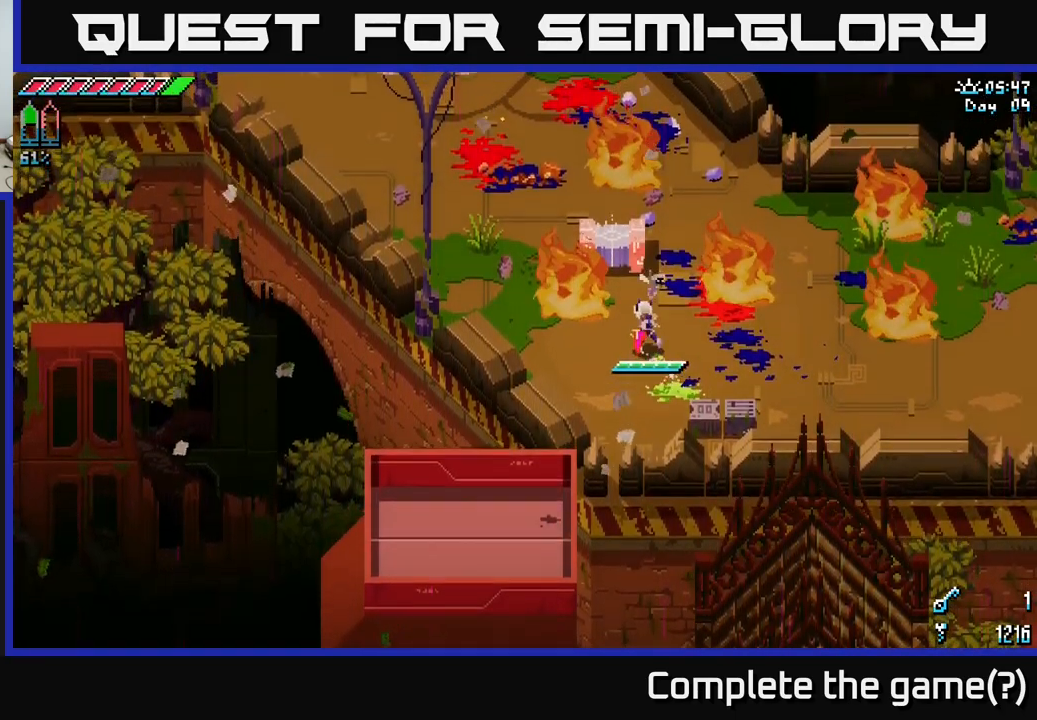
{"buttons": [], "left_stick": "right", "right_stick": "center", "events": [[150, "left_stick", "center"], [467, "left_stick", "right"]]}
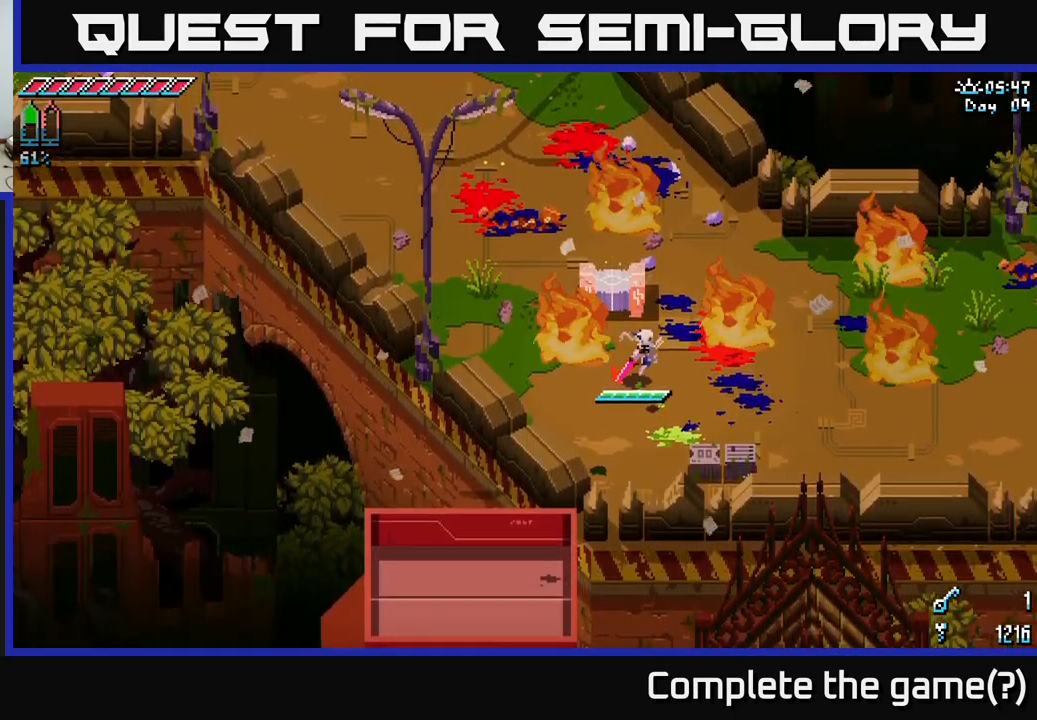
{"buttons": [], "left_stick": "center", "right_stick": "center", "events": [[267, "left_stick", "up"], [333, "left_stick", "center"]]}
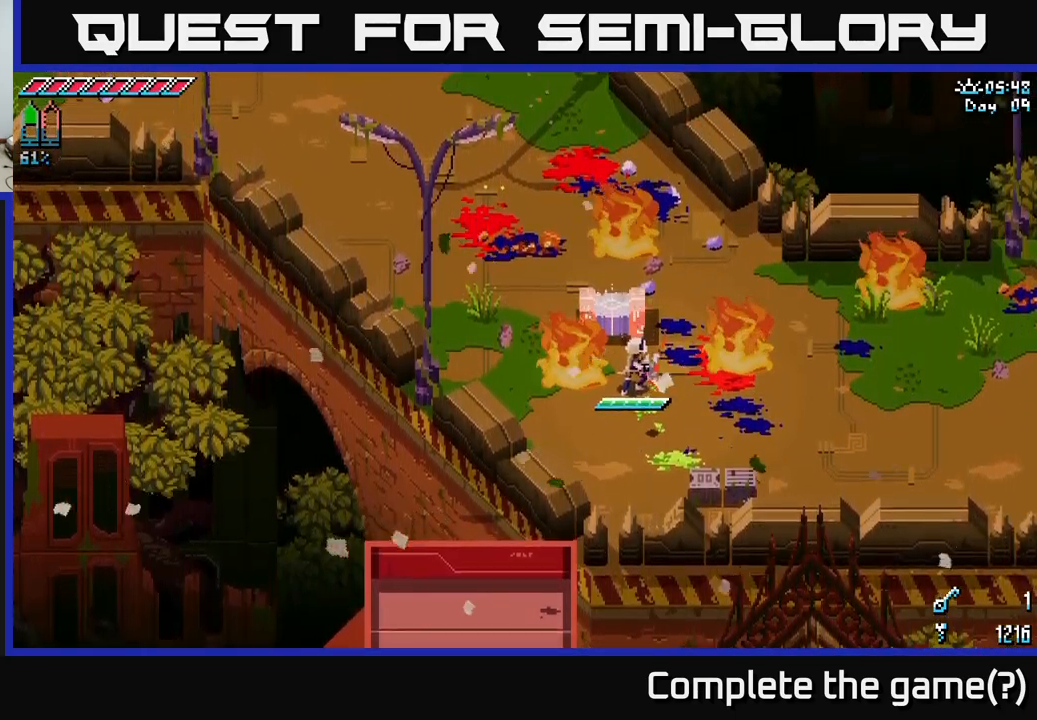
{"buttons": [], "left_stick": "center", "right_stick": "left", "events": [[33, "left_stick", "right"], [483, "left_stick", "center"], [483, "right_stick", "left"]]}
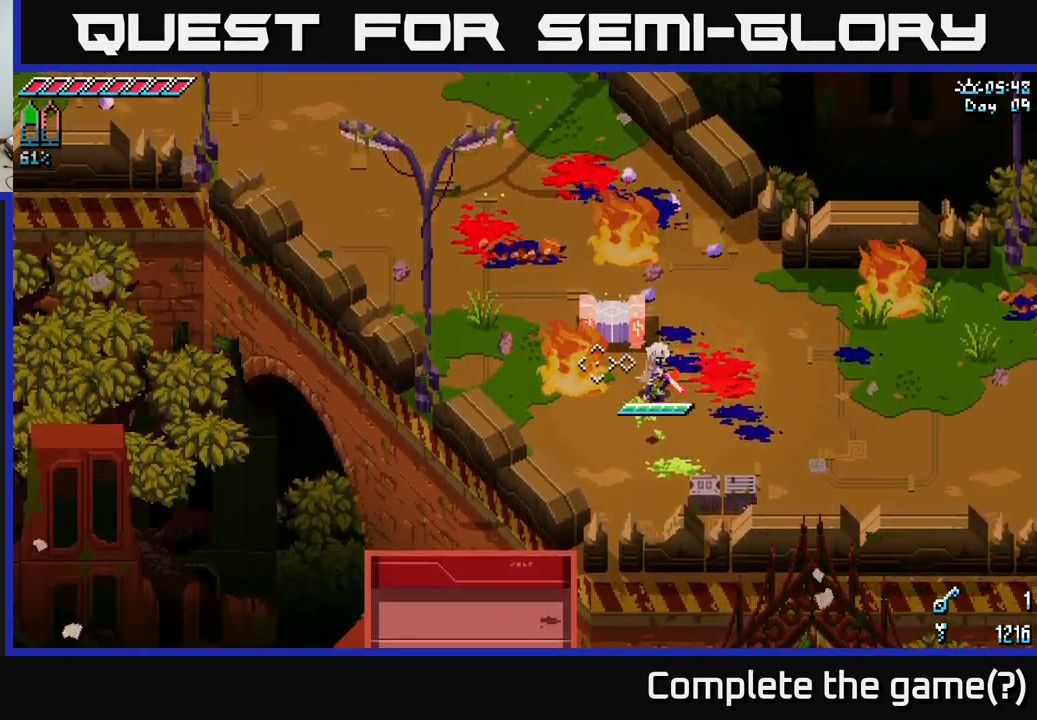
{"buttons": [], "left_stick": "right", "right_stick": "left", "events": [[67, "R2", "down"], [67, "left_stick", "right"], [183, "R2", "up"]]}
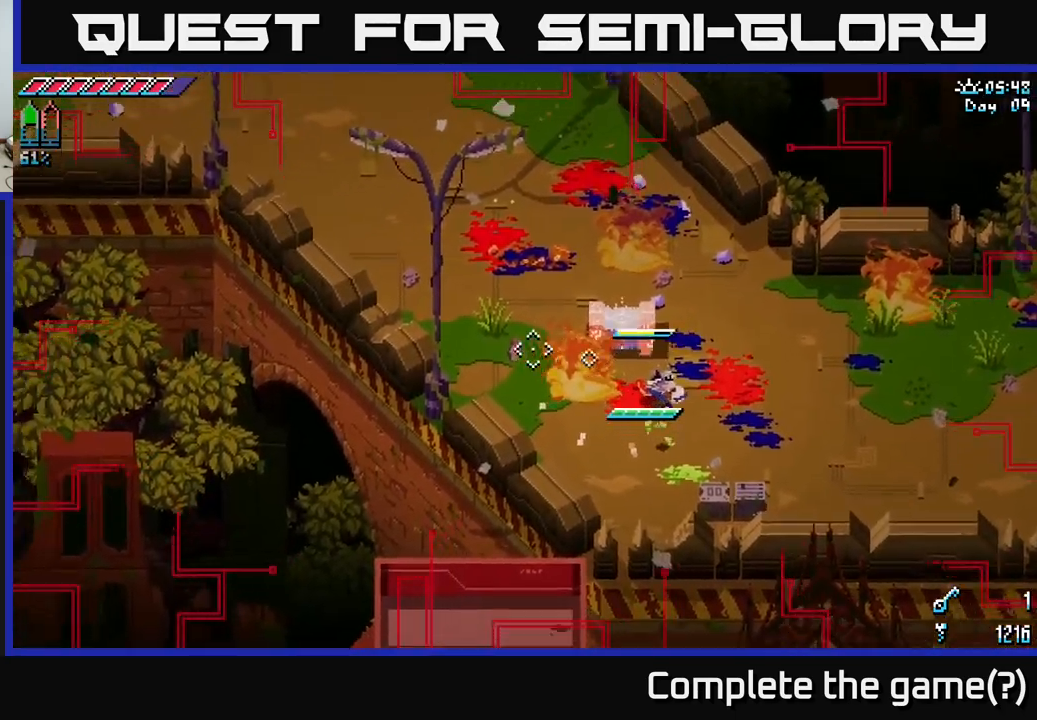
{"buttons": [], "left_stick": "right", "right_stick": "center", "events": [[183, "right_stick", "center"]]}
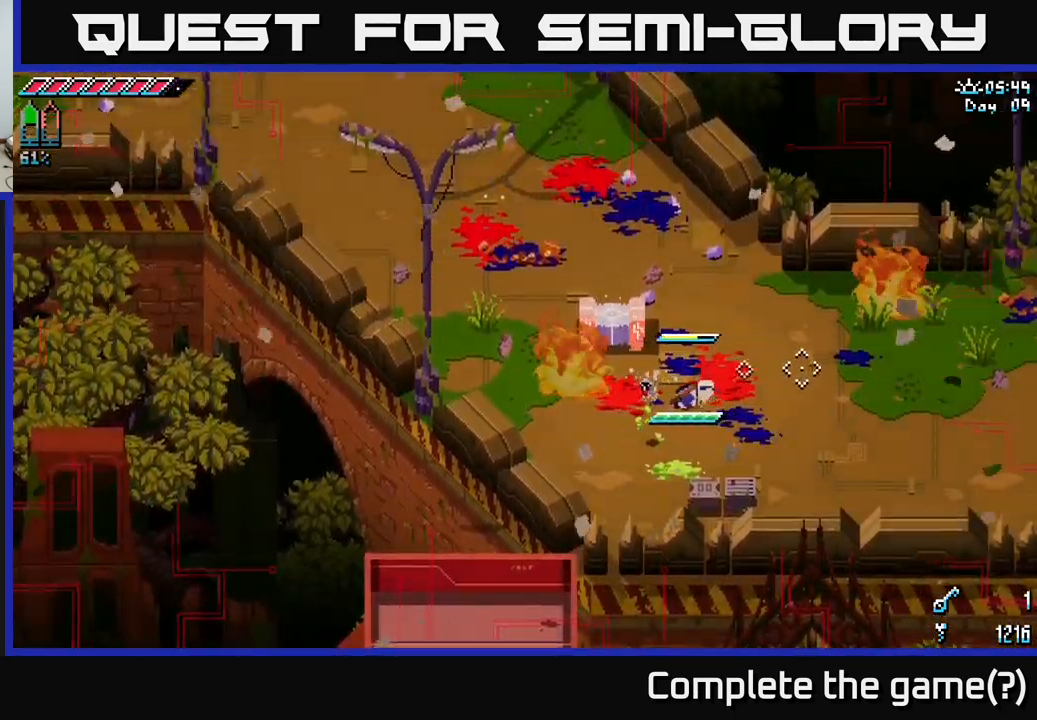
{"buttons": [], "left_stick": "up-right", "right_stick": "center", "events": [[183, "left_stick", "up"], [300, "left_stick", "up-right"]]}
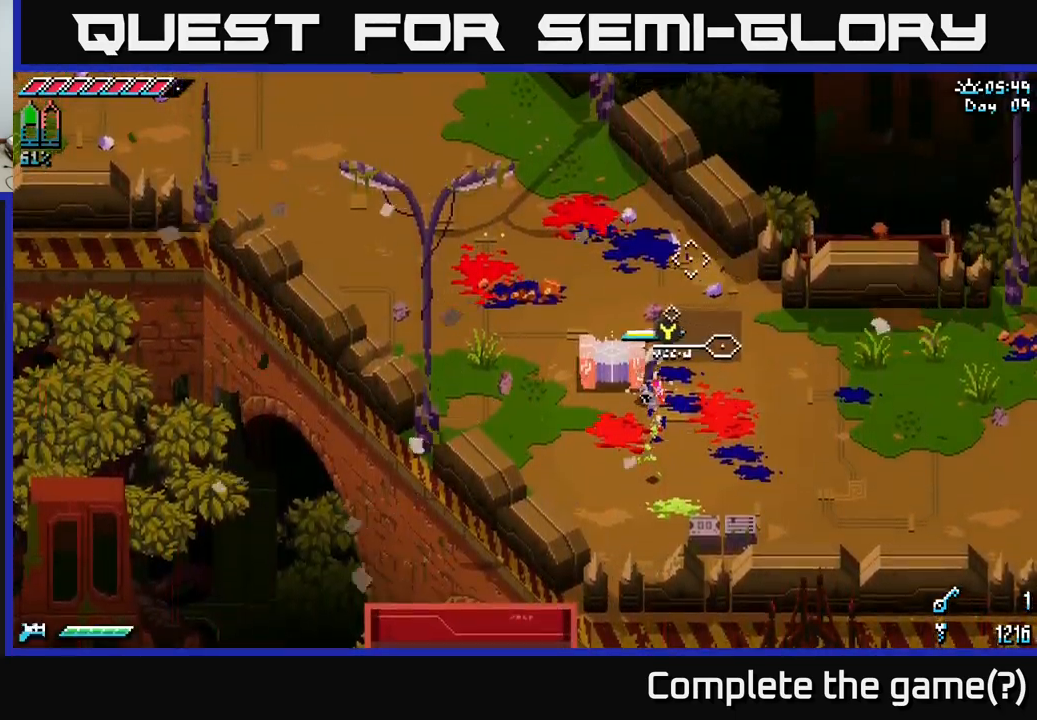
{"buttons": [], "left_stick": "center", "right_stick": "center", "events": [[67, "left_stick", "up-left"], [117, "left_stick", "center"], [150, "R1", "down"], [217, "R1", "up"]]}
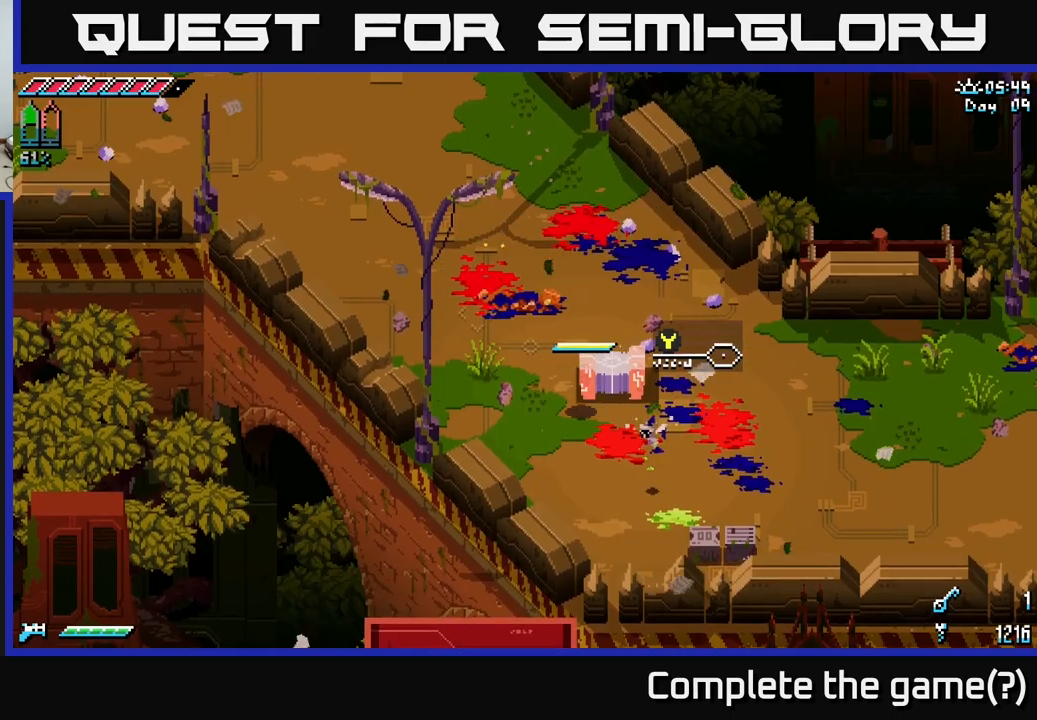
{"buttons": [], "left_stick": "right", "right_stick": "center", "events": [[100, "left_stick", "right"], [217, "Y", "down"], [284, "Y", "up"]]}
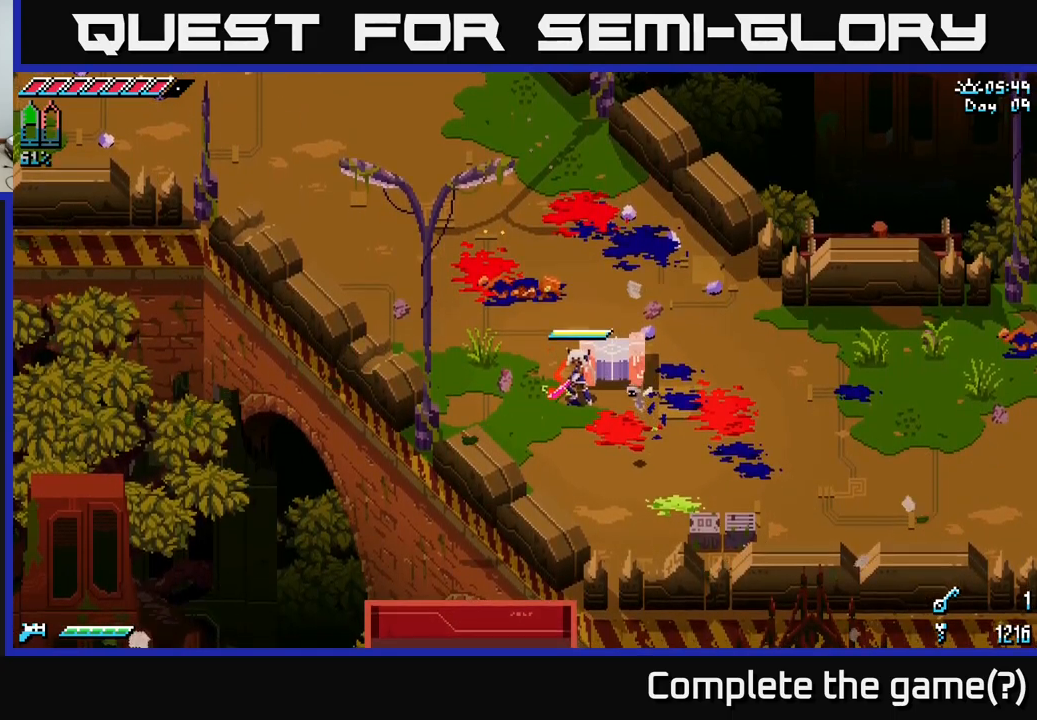
{"buttons": [], "left_stick": "center", "right_stick": "center", "events": [[250, "left_stick", "center"]]}
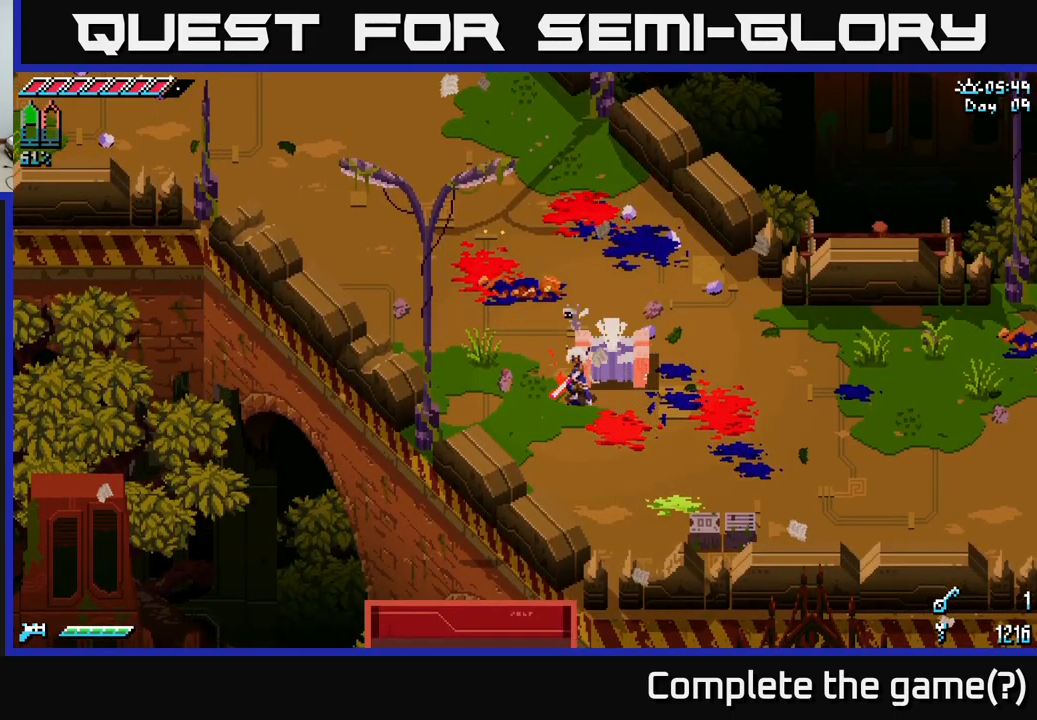
{"buttons": [], "left_stick": "center", "right_stick": "center", "events": []}
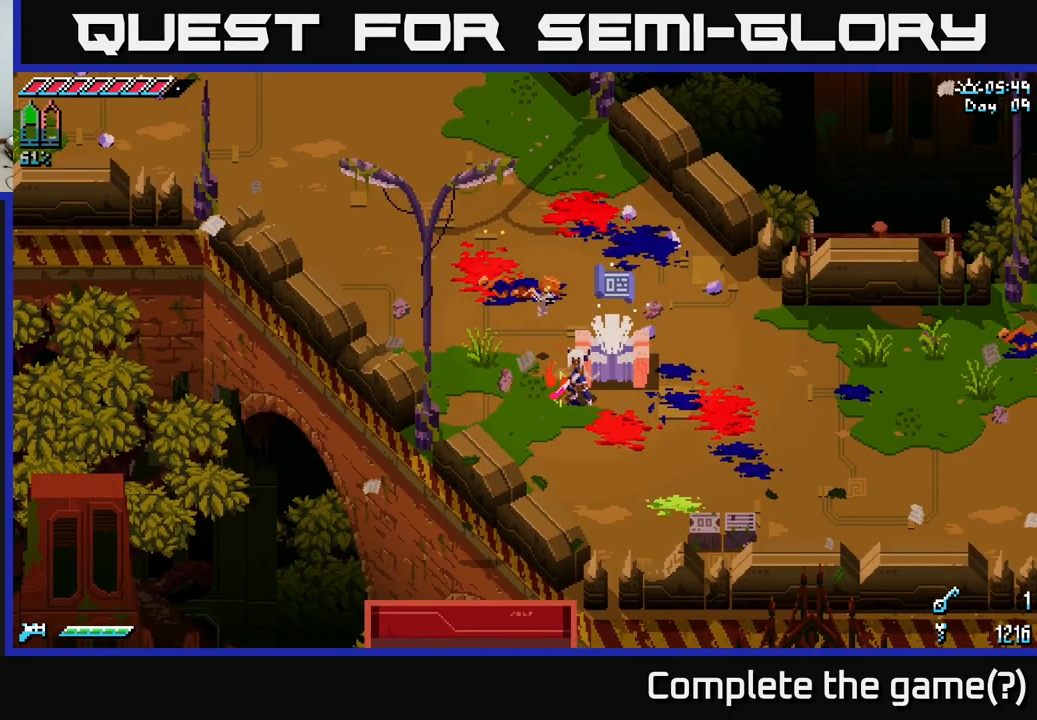
{"buttons": [], "left_stick": "right", "right_stick": "center", "events": [[200, "left_stick", "right"]]}
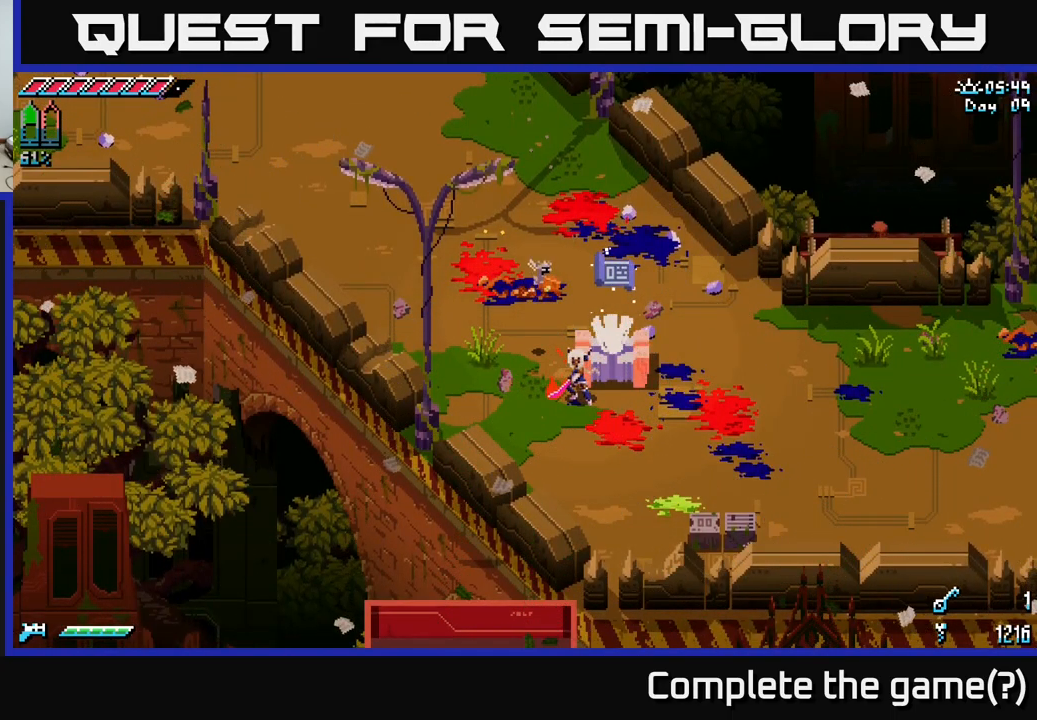
{"buttons": [], "left_stick": "center", "right_stick": "center", "events": [[134, "left_stick", "center"]]}
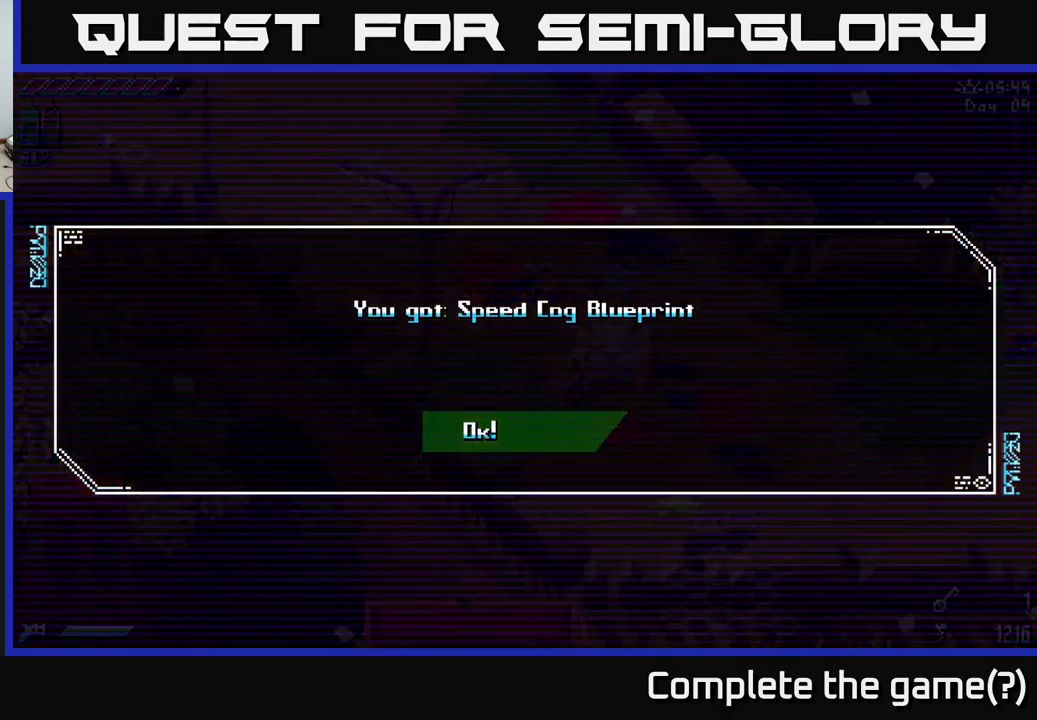
{"buttons": [], "left_stick": "center", "right_stick": "center", "events": []}
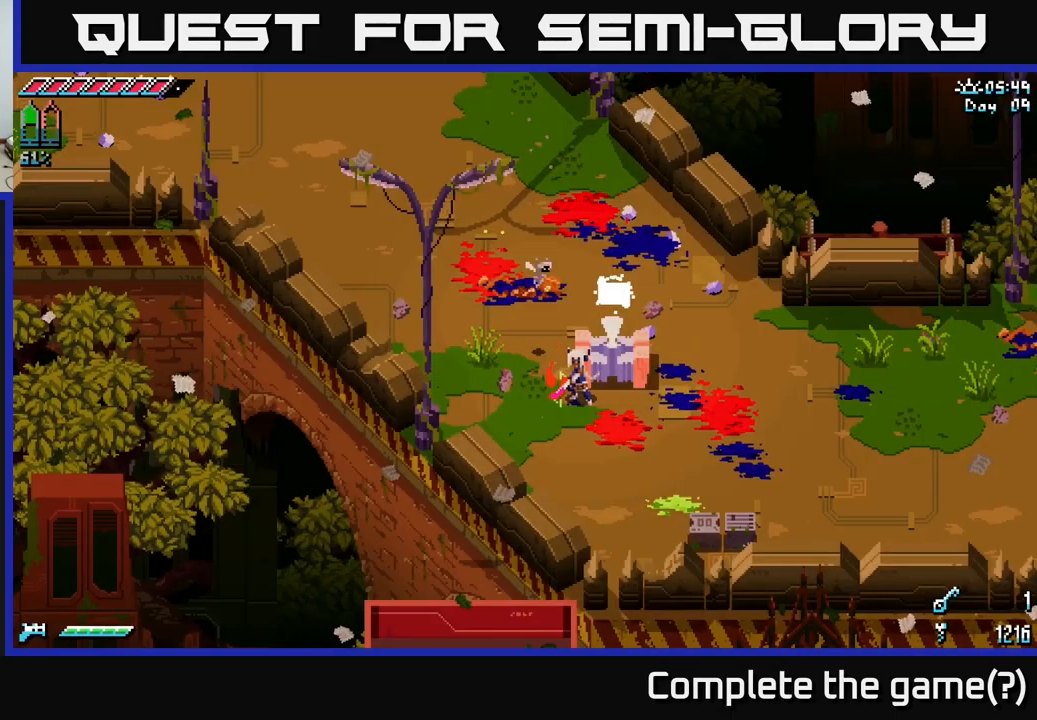
{"buttons": [], "left_stick": "down-right", "right_stick": "center", "events": [[67, "A", "down"], [184, "A", "up"], [334, "left_stick", "down-right"]]}
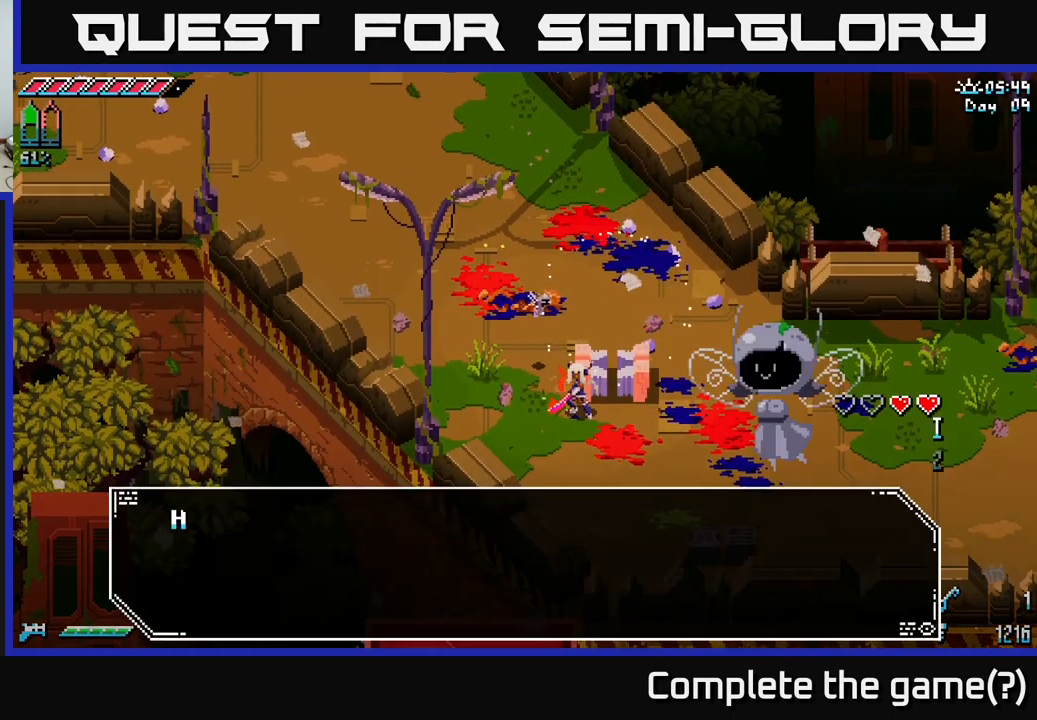
{"buttons": ["X"], "left_stick": "right", "right_stick": "center", "events": [[100, "X", "down"], [217, "left_stick", "right"]]}
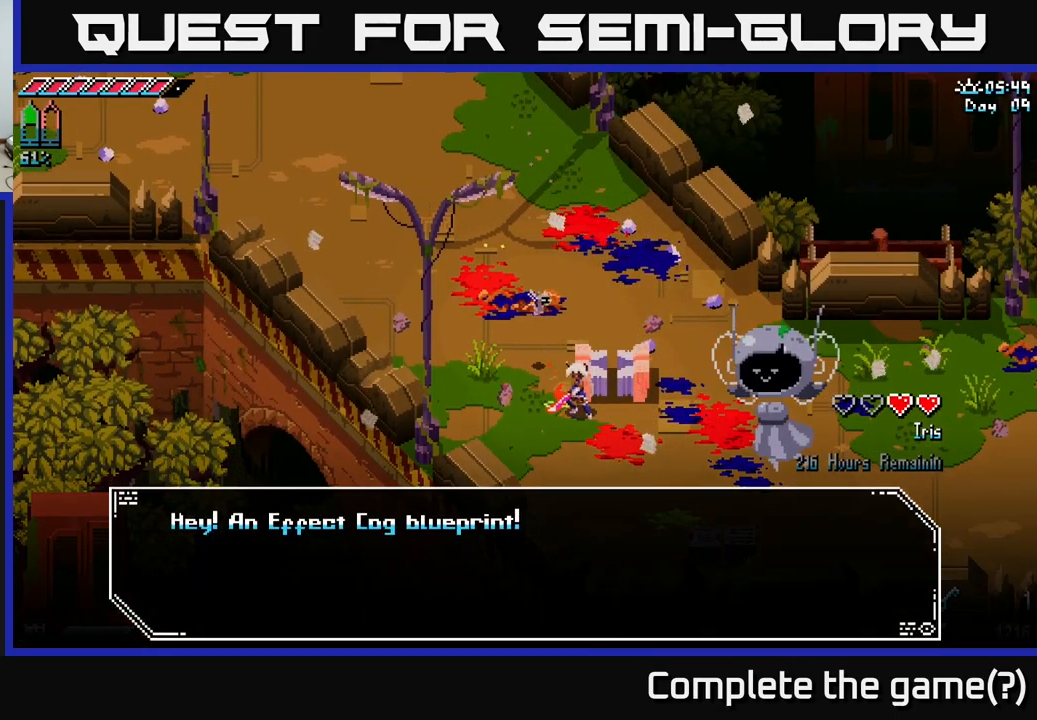
{"buttons": ["A"], "left_stick": "center", "right_stick": "center", "events": [[50, "X", "up"], [184, "left_stick", "down"], [267, "A", "down"], [317, "left_stick", "center"], [384, "A", "up"], [500, "A", "down"]]}
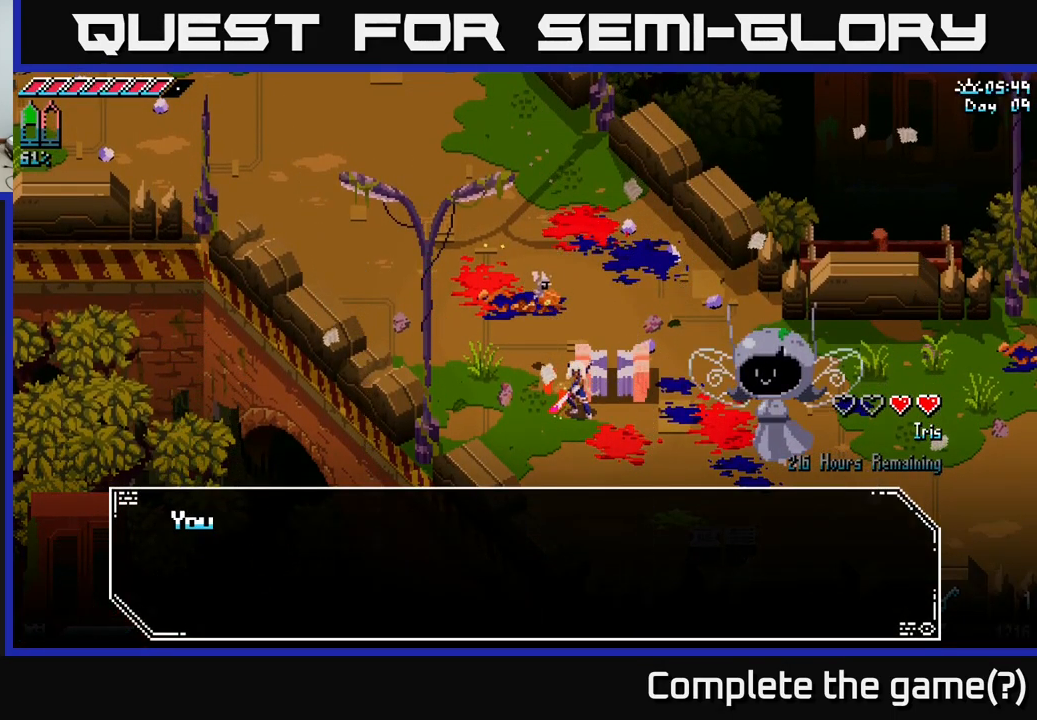
{"buttons": ["A"], "left_stick": "center", "right_stick": "center", "events": [[100, "A", "up"], [200, "A", "down"], [284, "A", "up"], [434, "A", "down"]]}